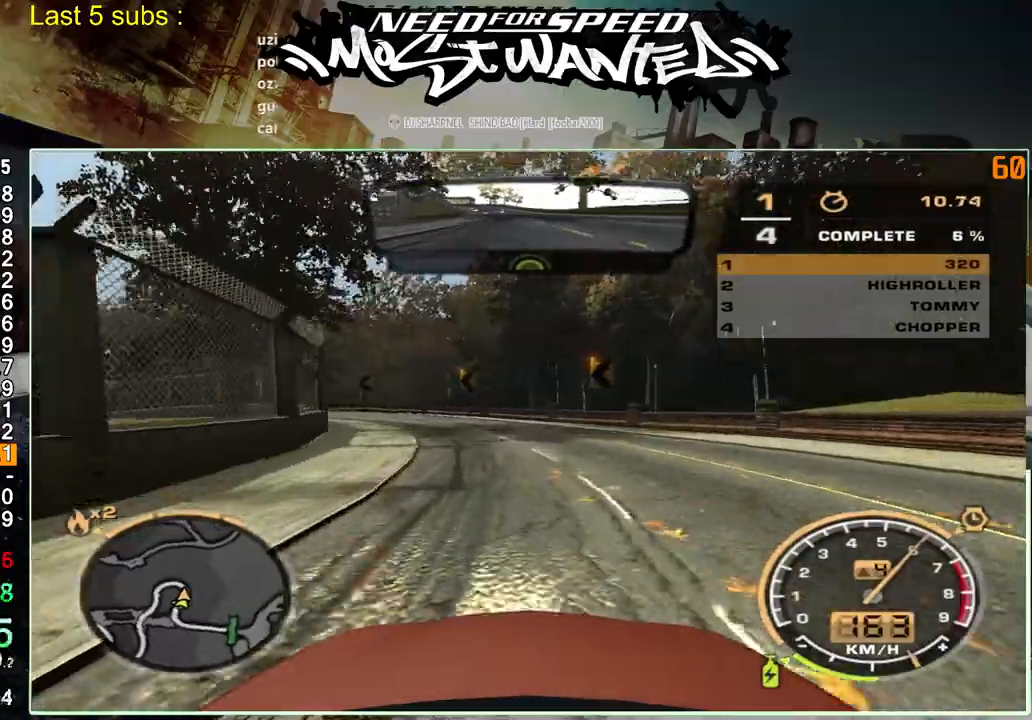
Gameplay with a controller (PlayStation layout); each line is a JSON object with the inputs held at the frame after it. "events" lists button and stick changes between this image and that frame as [ms after this image, input, new state], when the widget could be followed in between. Not read: L3.
{"buttons": ["R2"], "left_stick": "up-left", "right_stick": "center", "events": []}
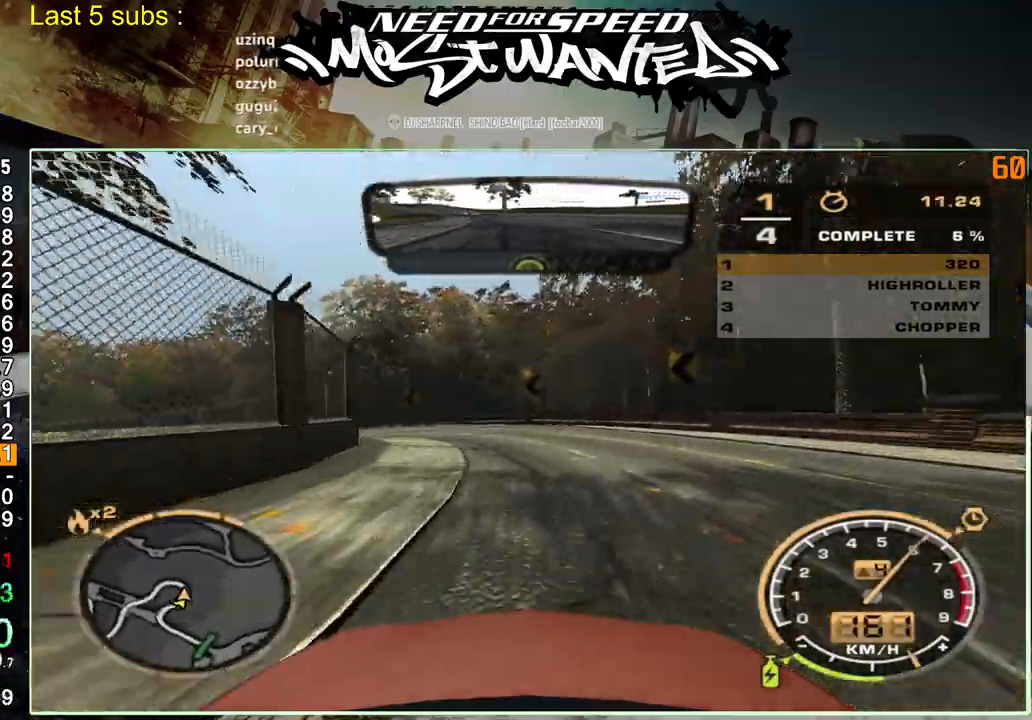
{"buttons": ["R2"], "left_stick": "up-left", "right_stick": "center", "events": []}
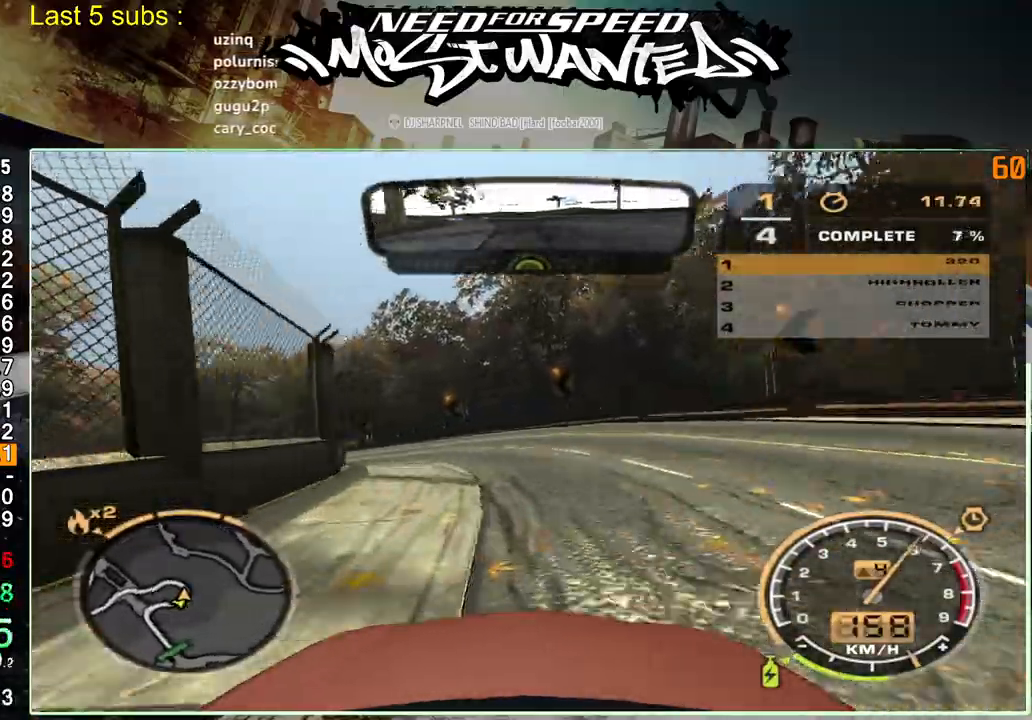
{"buttons": ["R2"], "left_stick": "up-left", "right_stick": "center", "events": [[317, "SQUARE", "down"], [483, "SQUARE", "up"]]}
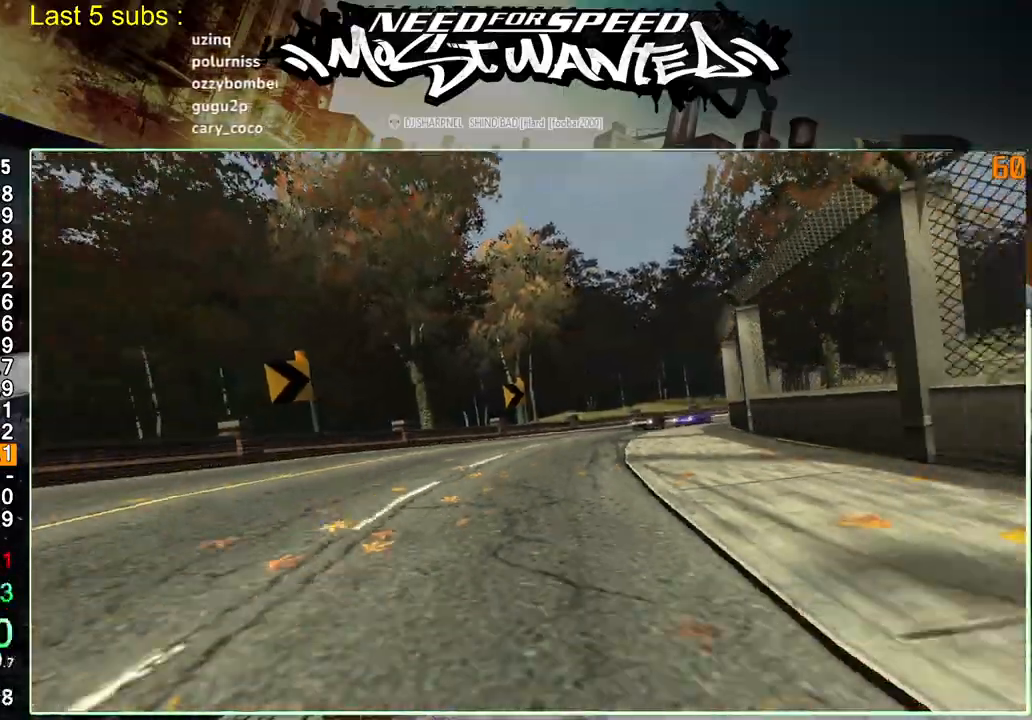
{"buttons": ["R2"], "left_stick": "up-left", "right_stick": "center", "events": []}
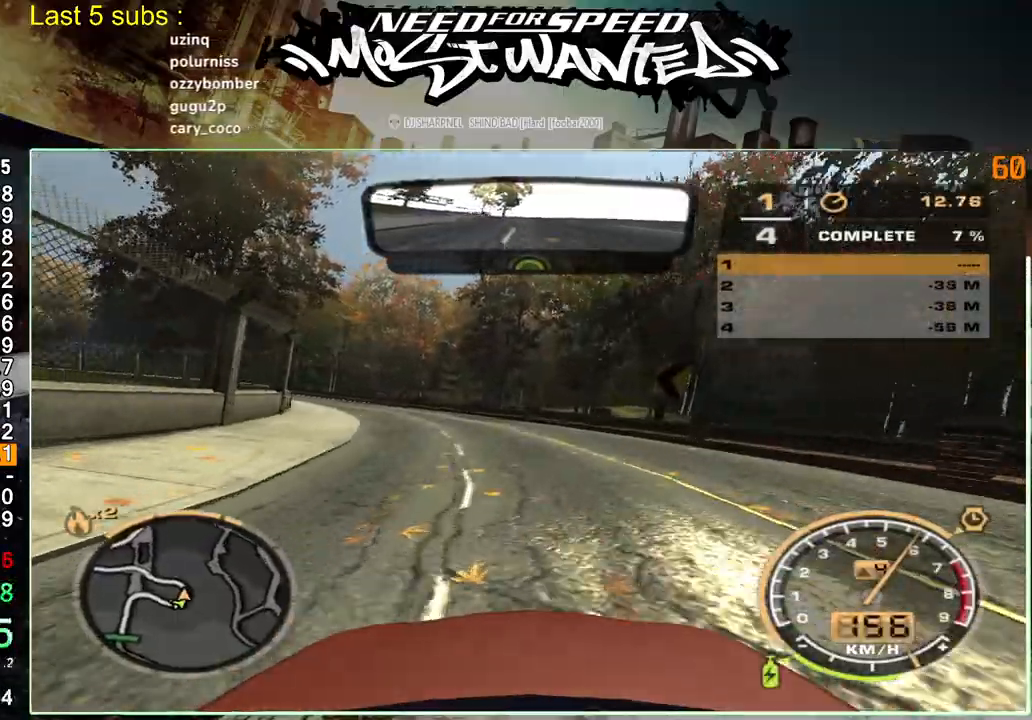
{"buttons": ["R2"], "left_stick": "up-left", "right_stick": "center", "events": []}
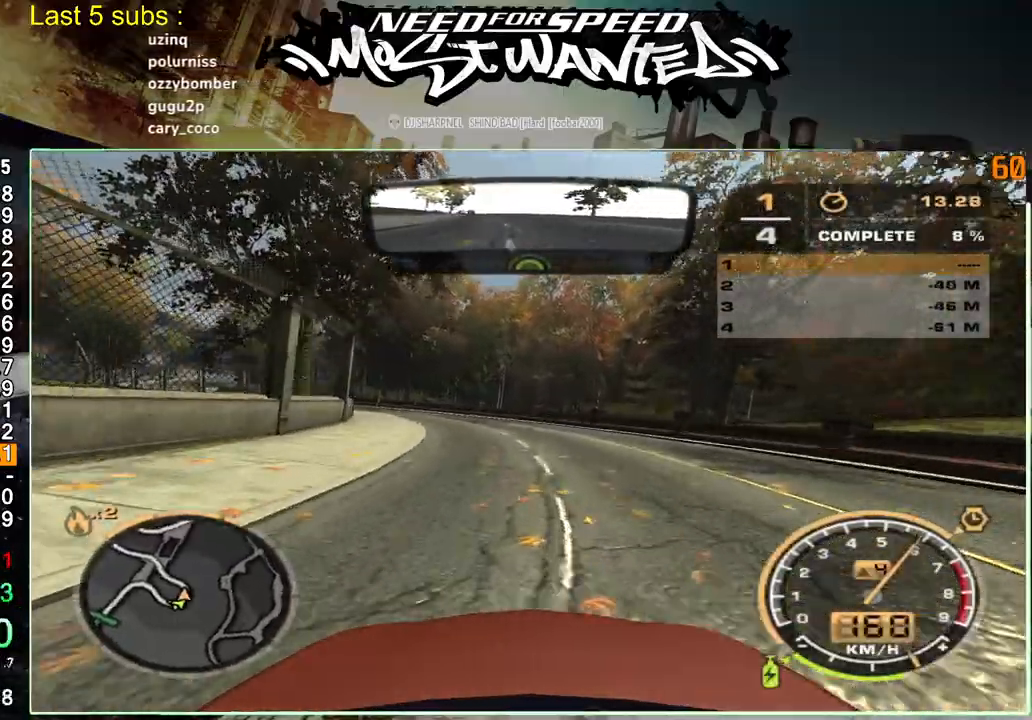
{"buttons": ["R2"], "left_stick": "up-left", "right_stick": "center", "events": []}
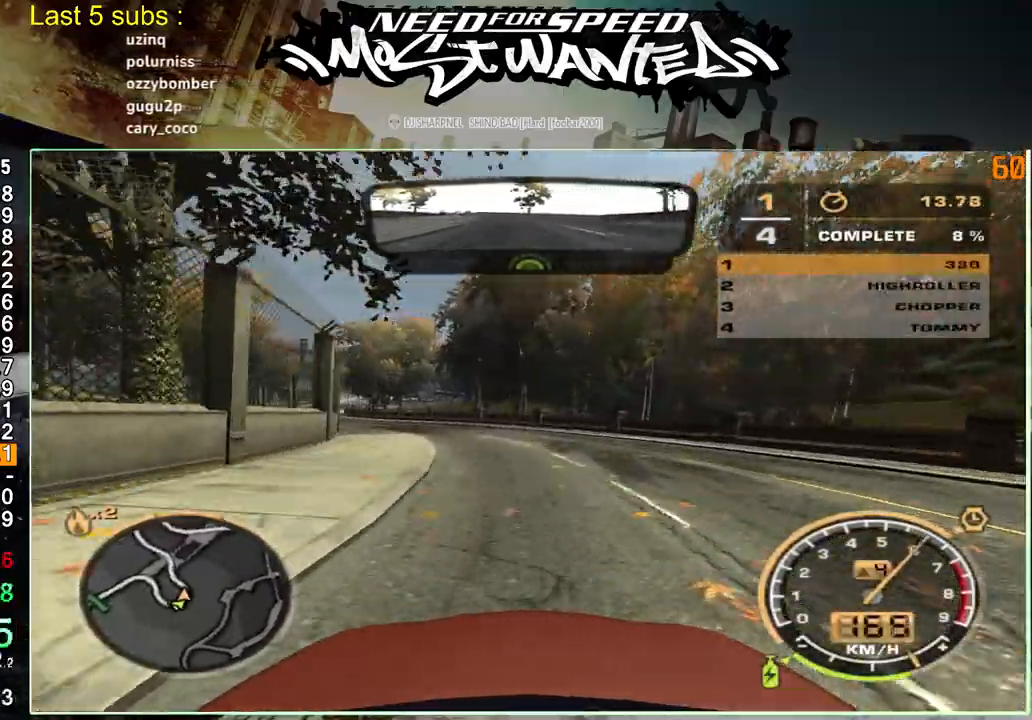
{"buttons": ["R2"], "left_stick": "up-left", "right_stick": "center", "events": []}
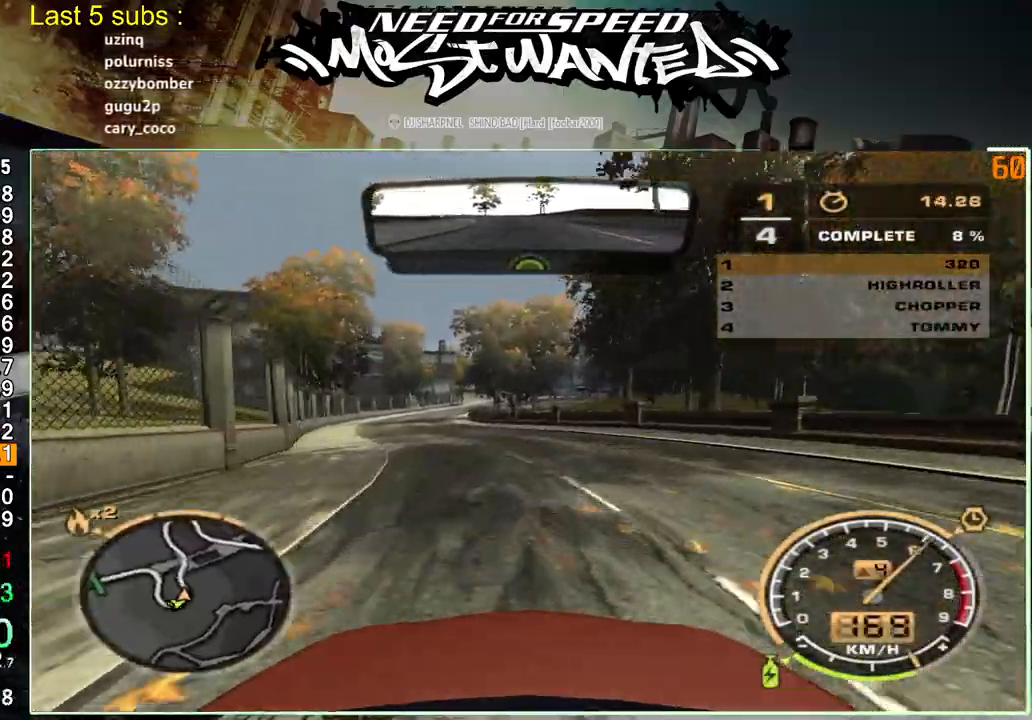
{"buttons": ["R2"], "left_stick": "up-left", "right_stick": "center", "events": []}
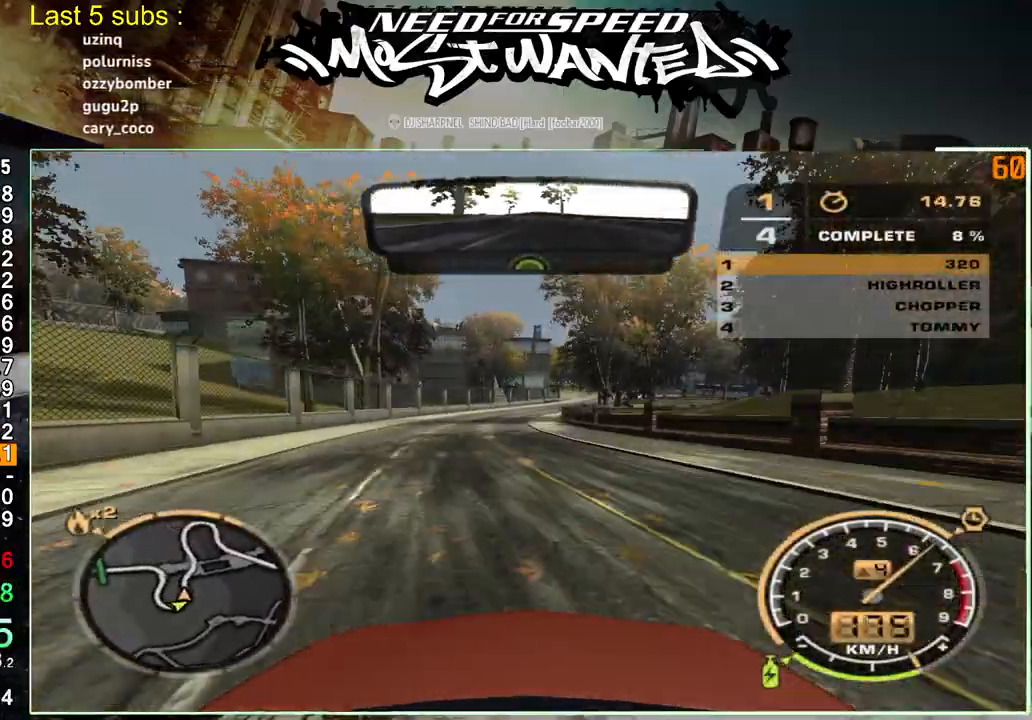
{"buttons": ["R2"], "left_stick": "up-left", "right_stick": "center", "events": []}
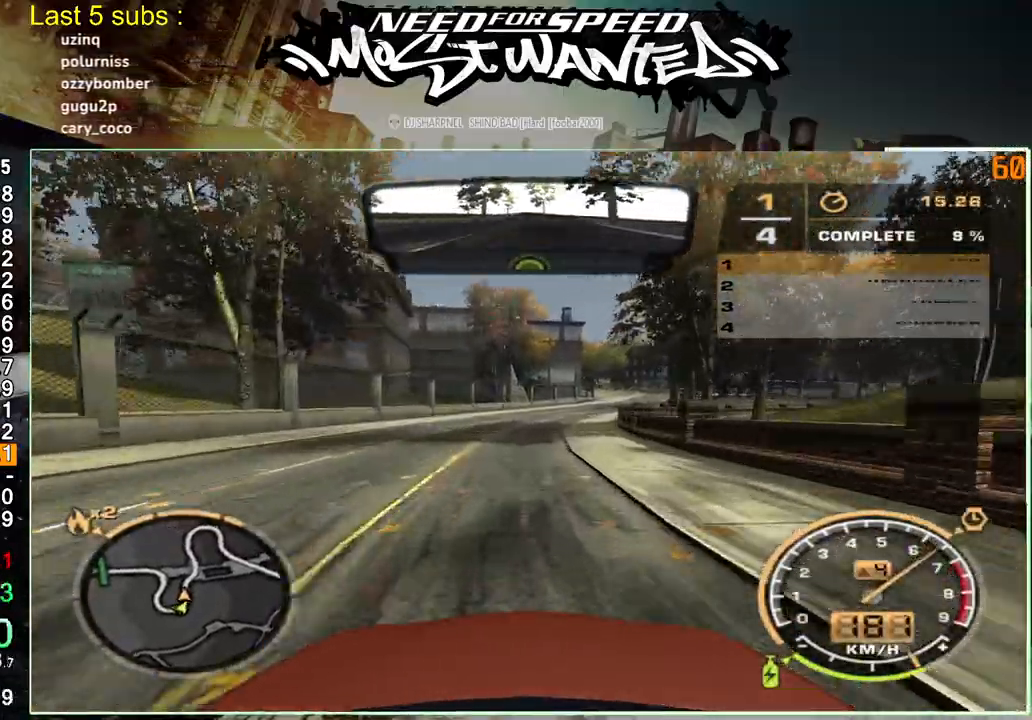
{"buttons": ["R2"], "left_stick": "up", "right_stick": "right", "events": [[133, "left_stick", "up"], [133, "right_stick", "right"]]}
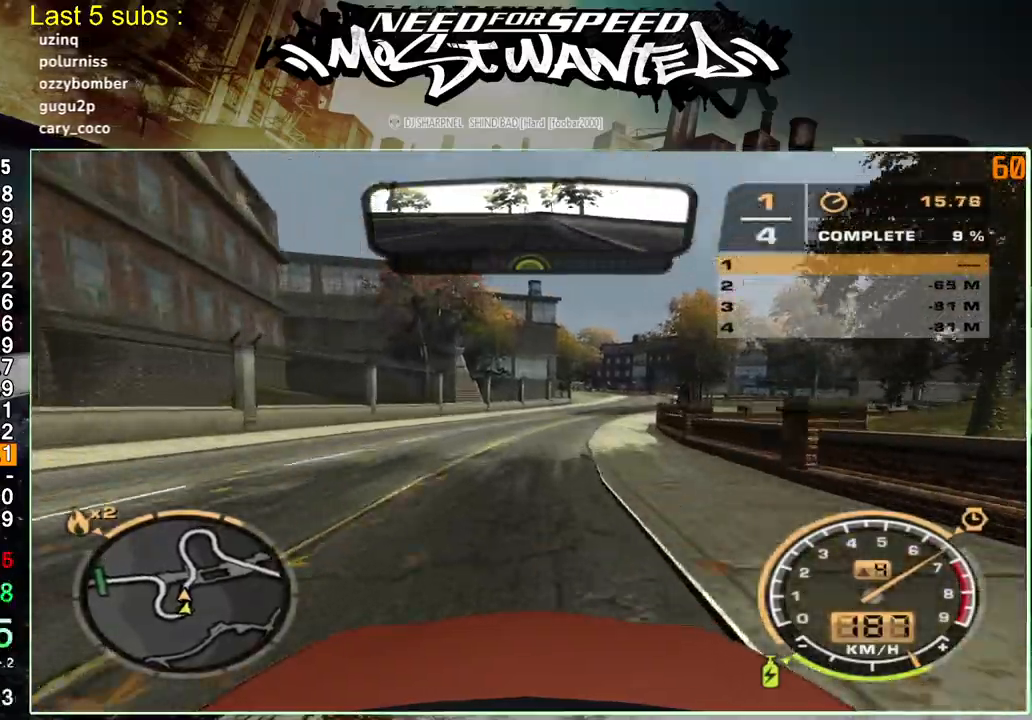
{"buttons": ["R2"], "left_stick": "up", "right_stick": "right", "events": []}
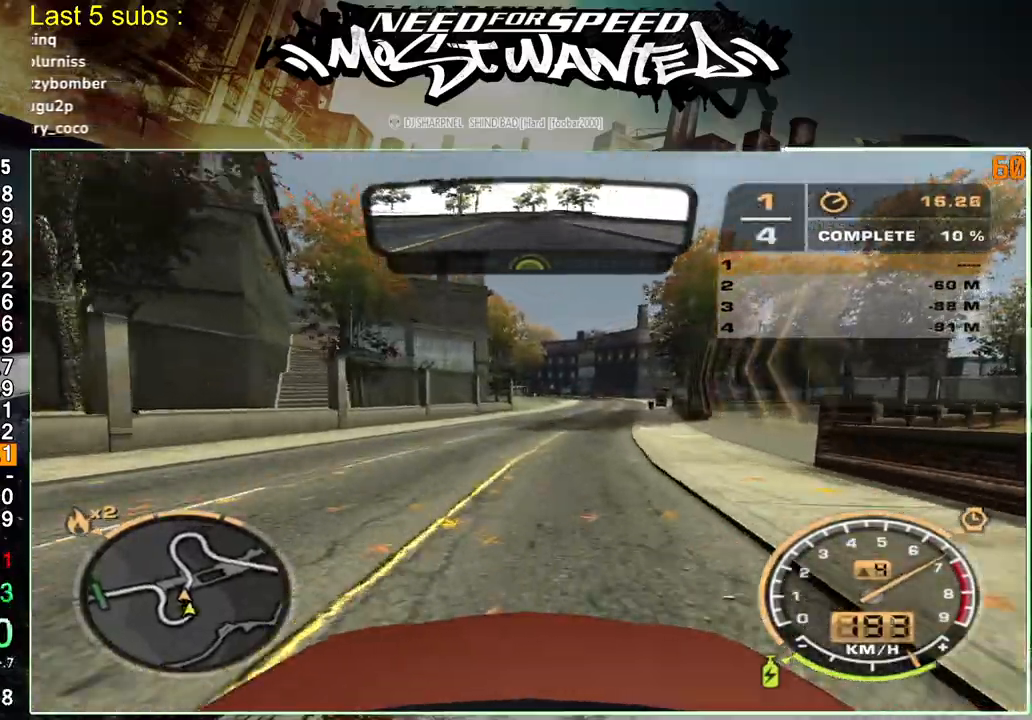
{"buttons": ["R2"], "left_stick": "up", "right_stick": "right", "events": []}
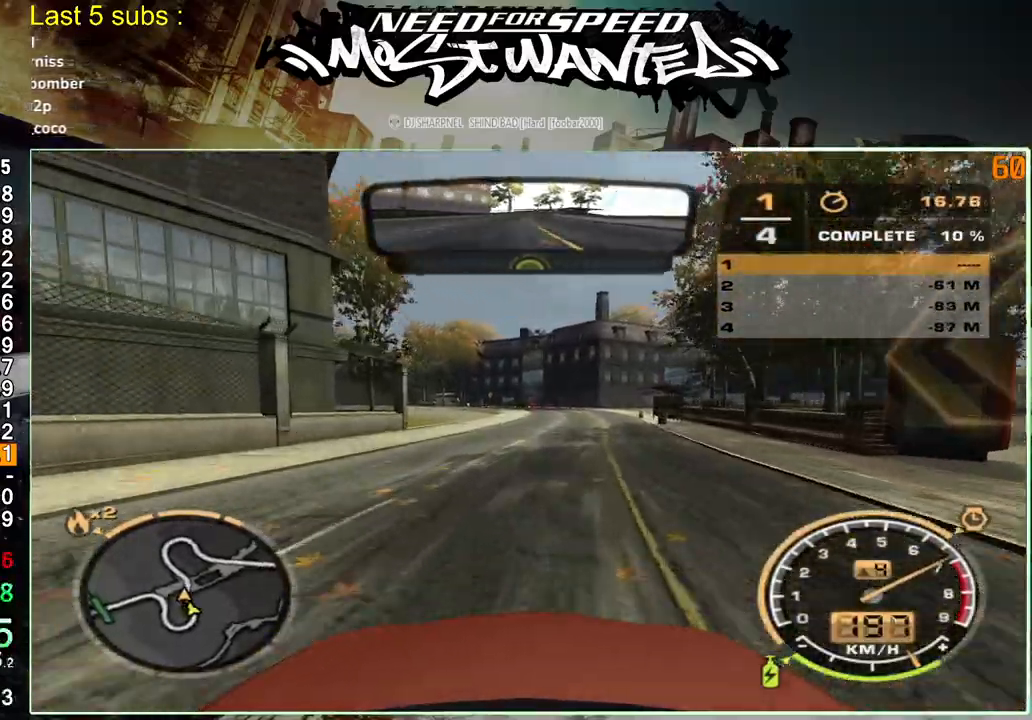
{"buttons": ["R2"], "left_stick": "up", "right_stick": "right", "events": []}
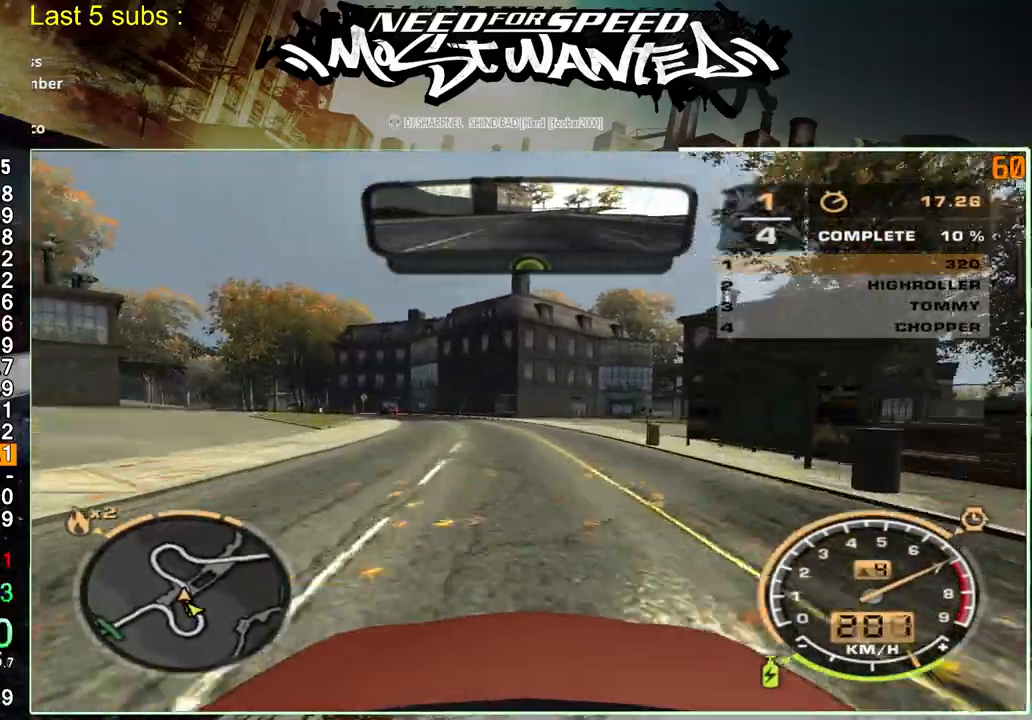
{"buttons": ["R2"], "left_stick": "up", "right_stick": "right", "events": []}
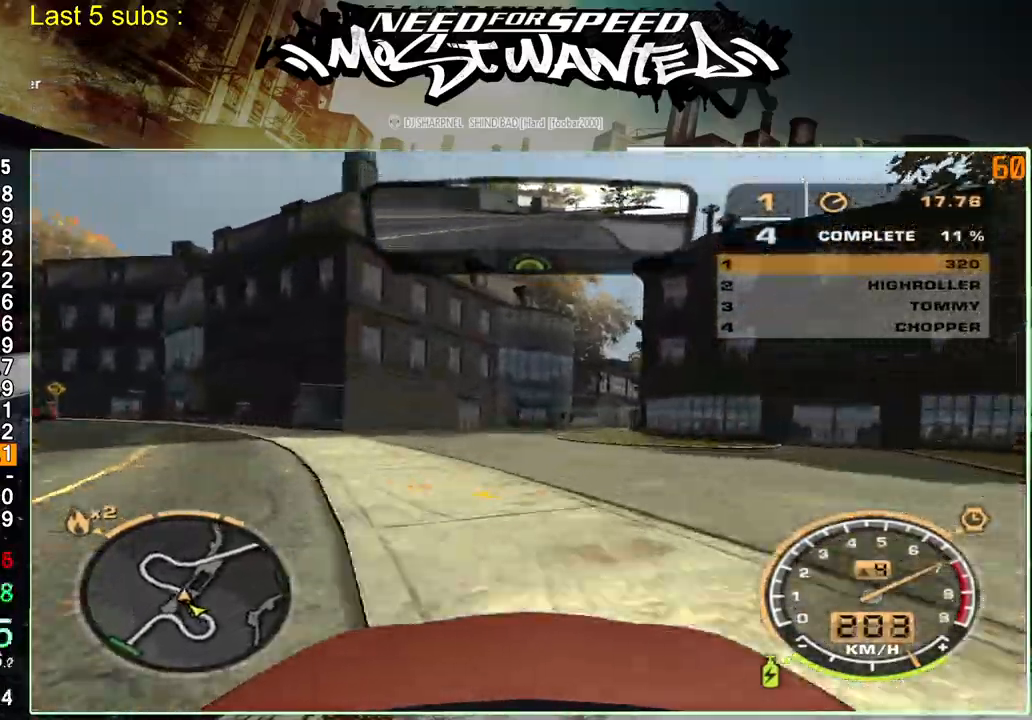
{"buttons": ["R2"], "left_stick": "up", "right_stick": "right", "events": []}
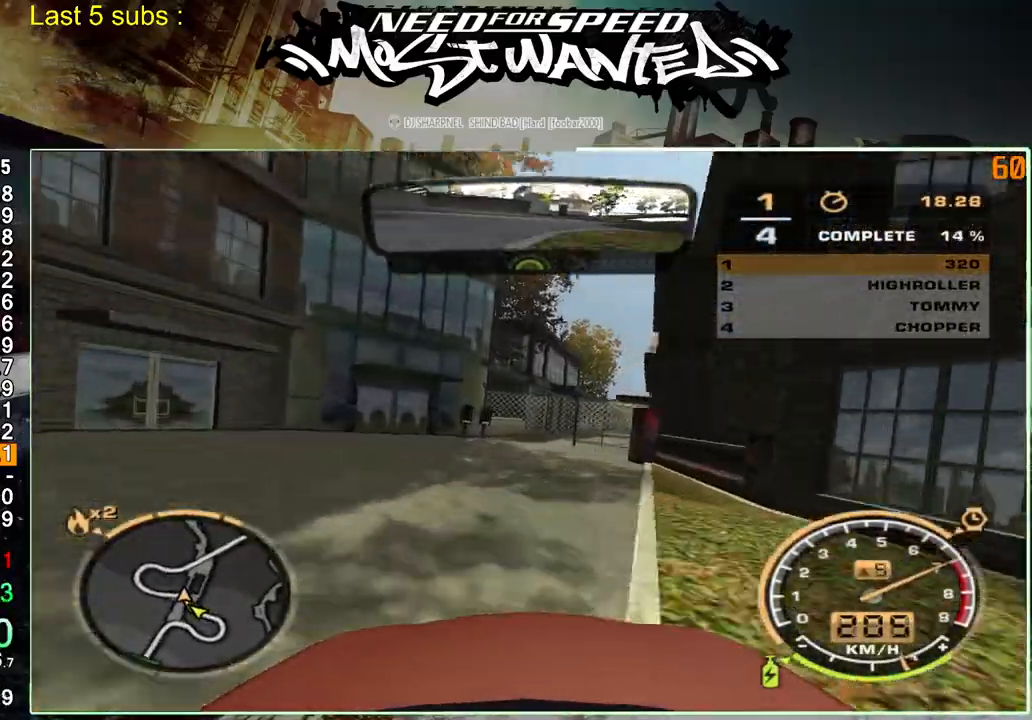
{"buttons": ["R2"], "left_stick": "up", "right_stick": "right", "events": []}
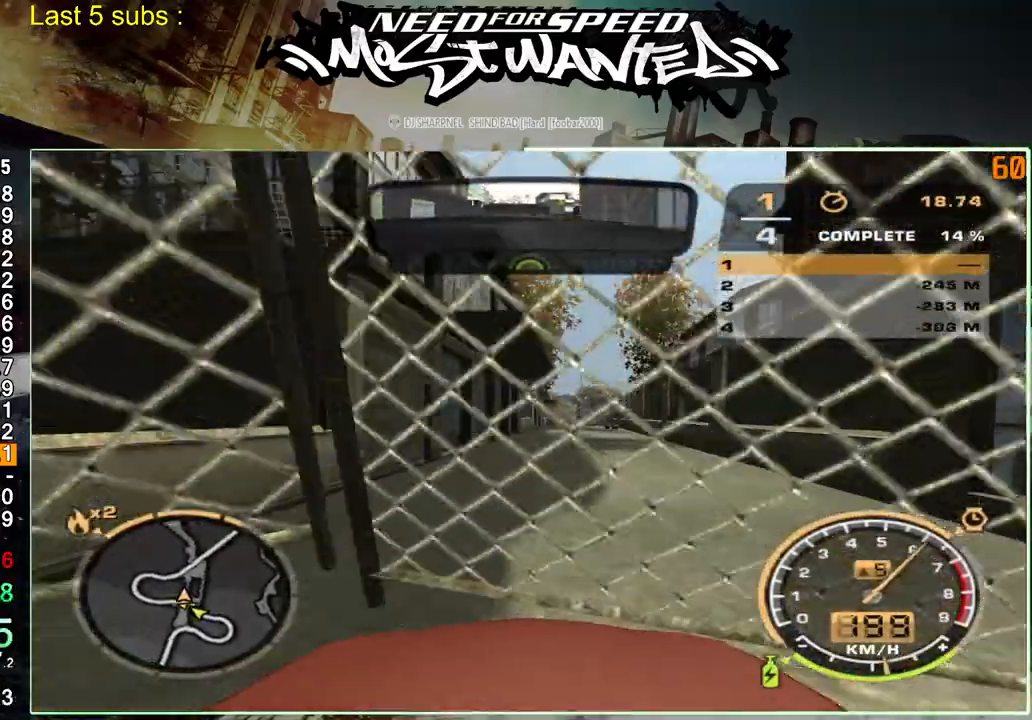
{"buttons": ["R2"], "left_stick": "up", "right_stick": "right", "events": []}
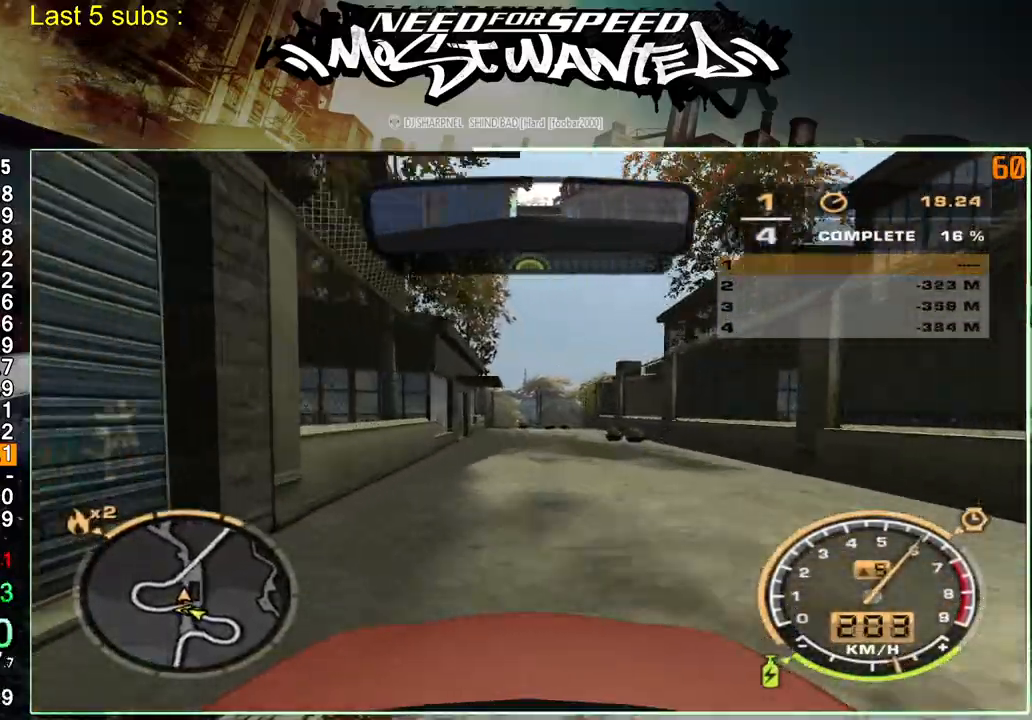
{"buttons": ["R2"], "left_stick": "up", "right_stick": "right", "events": []}
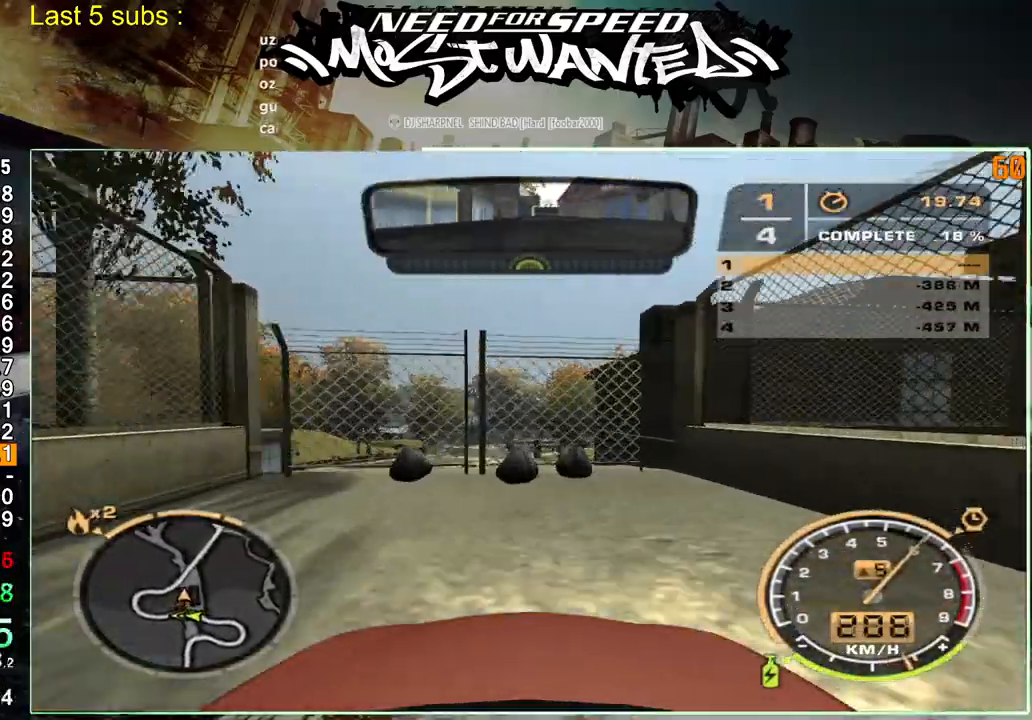
{"buttons": ["R2"], "left_stick": "up-left", "right_stick": "right", "events": [[350, "left_stick", "up-left"]]}
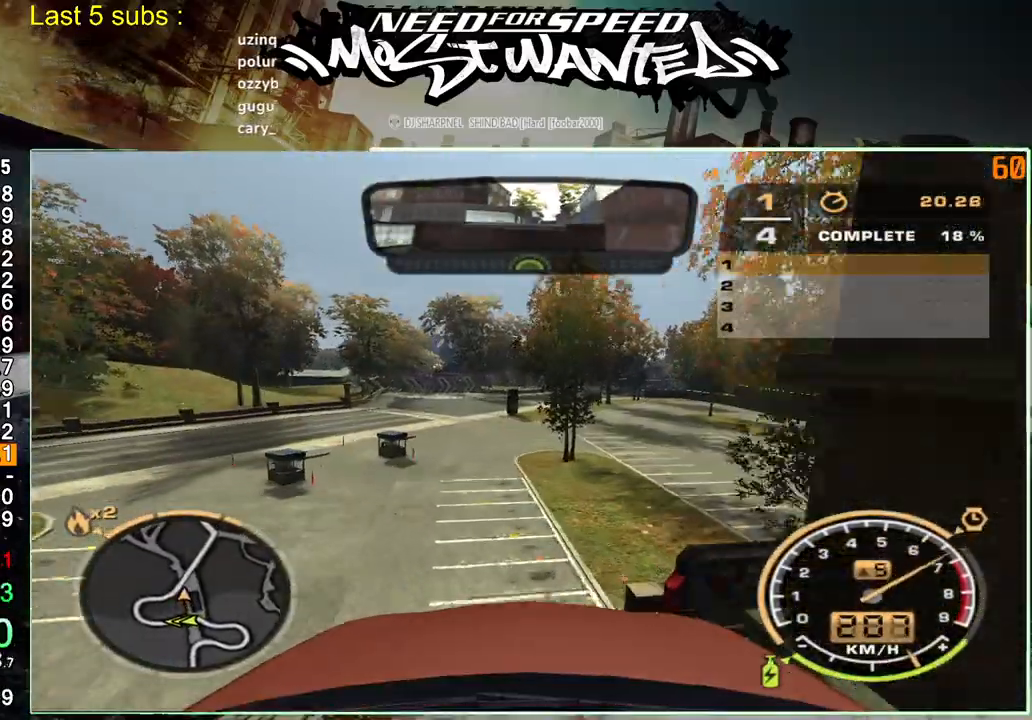
{"buttons": ["R2"], "left_stick": "center", "right_stick": "center", "events": [[200, "left_stick", "center"], [200, "right_stick", "center"]]}
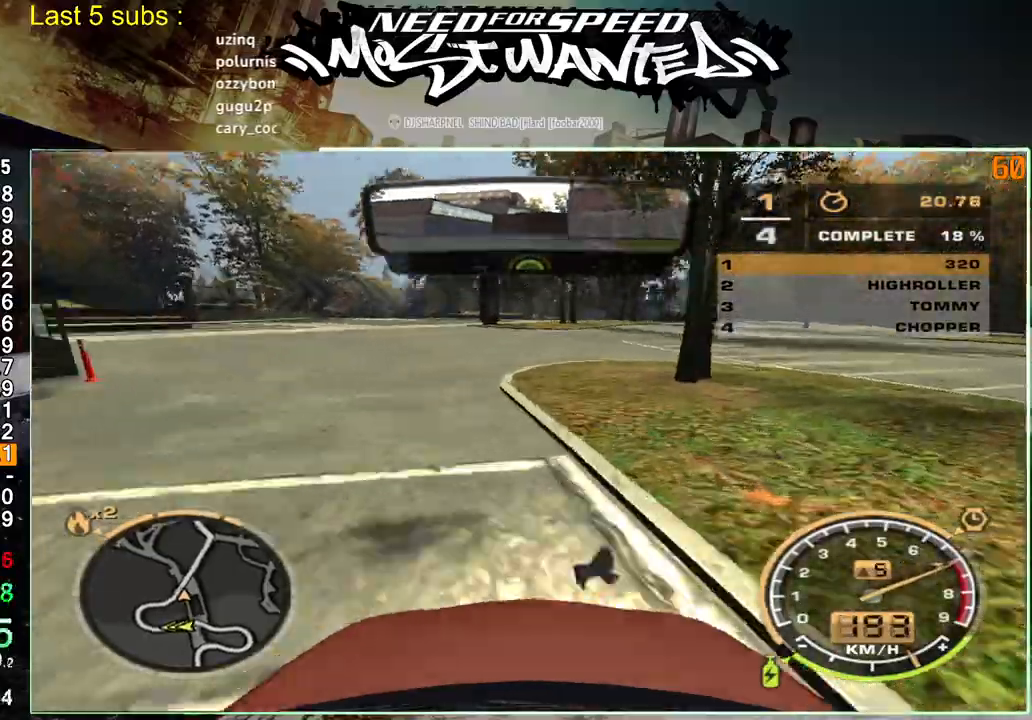
{"buttons": ["R2"], "left_stick": "center", "right_stick": "center", "events": []}
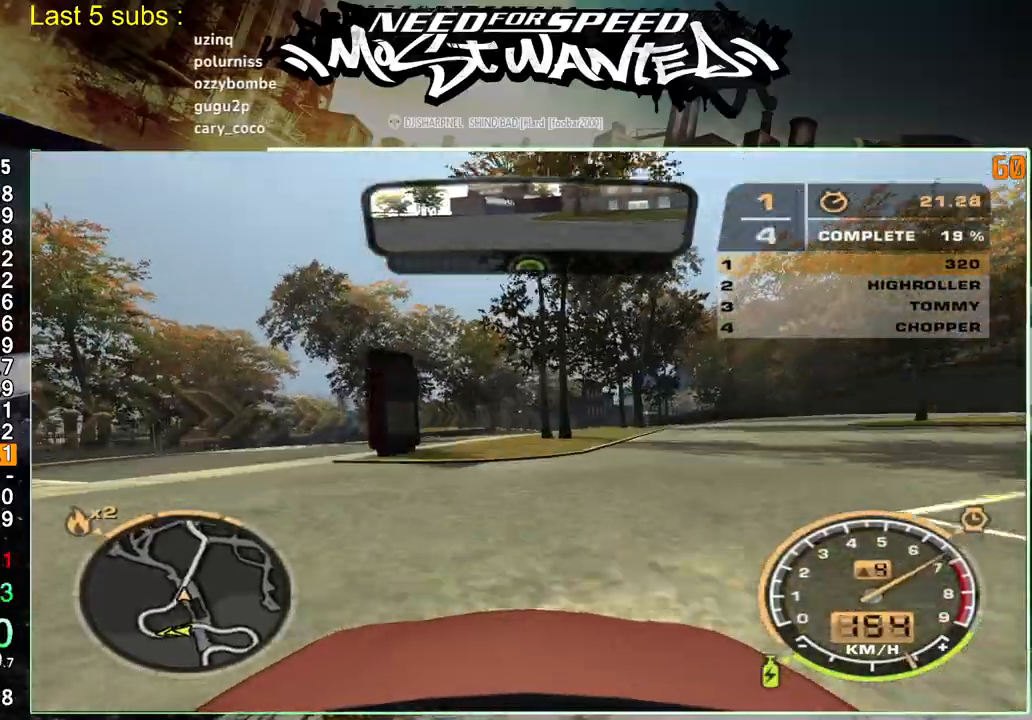
{"buttons": ["R2"], "left_stick": "center", "right_stick": "center", "events": []}
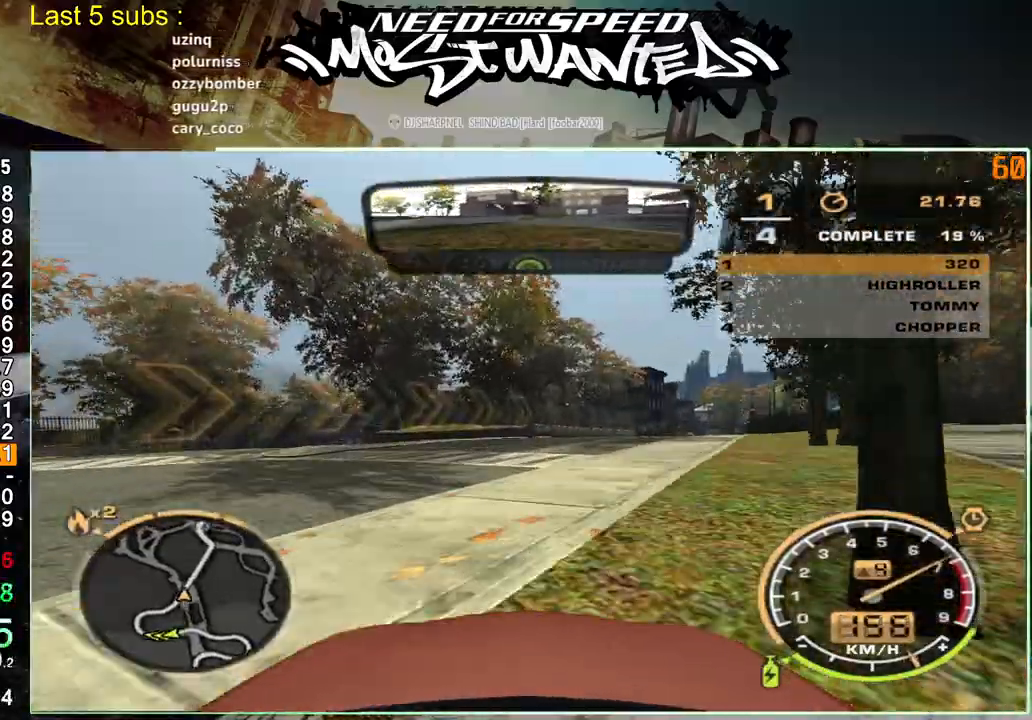
{"buttons": ["R2"], "left_stick": "center", "right_stick": "center", "events": []}
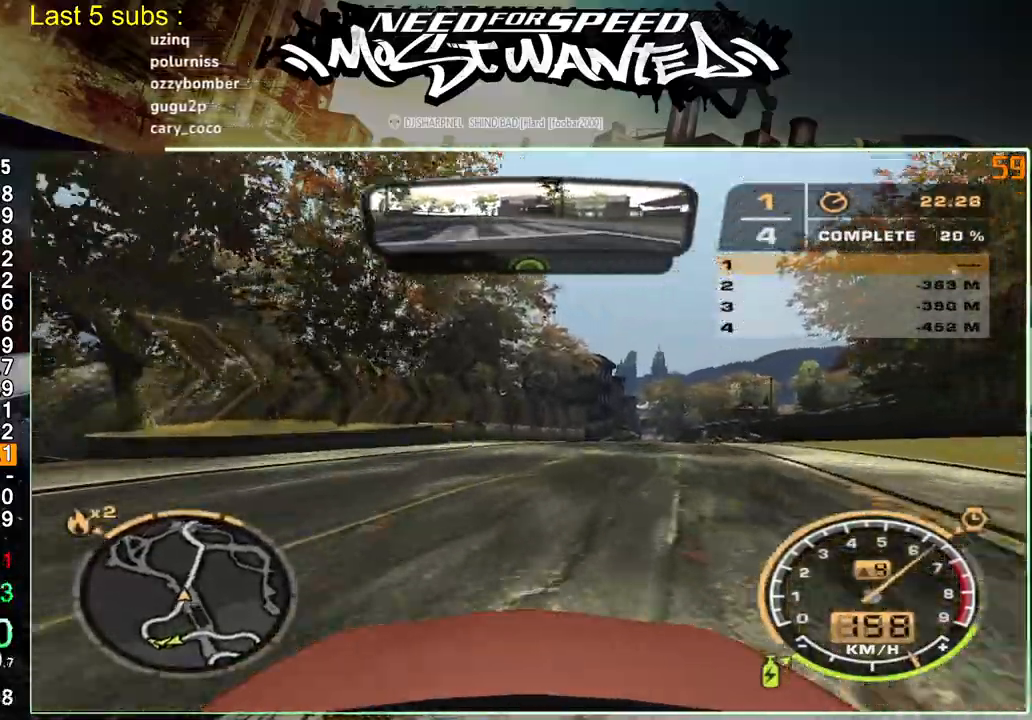
{"buttons": ["R2"], "left_stick": "center", "right_stick": "center", "events": []}
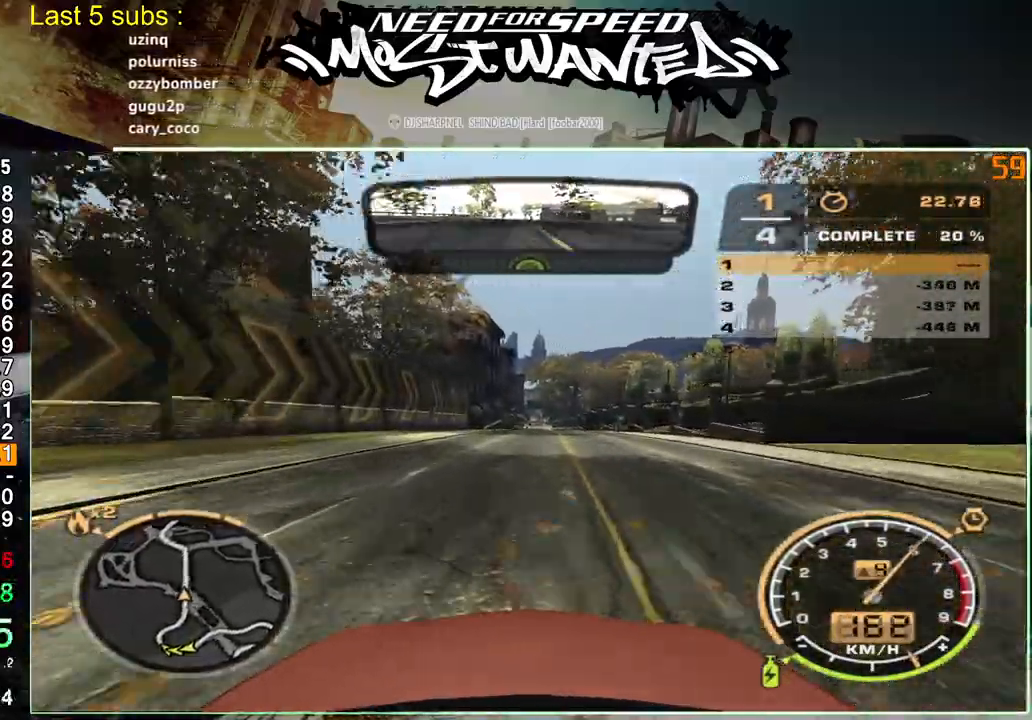
{"buttons": ["L1", "R2"], "left_stick": "center", "right_stick": "center", "events": [[250, "L1", "down"]]}
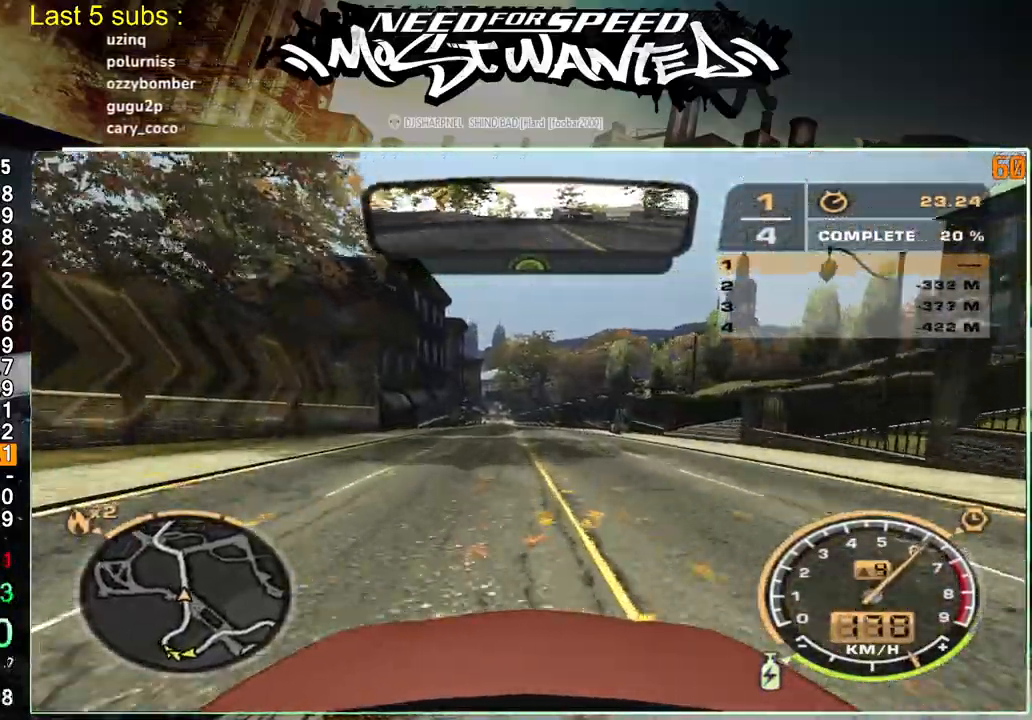
{"buttons": ["R2"], "left_stick": "center", "right_stick": "center", "events": [[467, "L1", "up"]]}
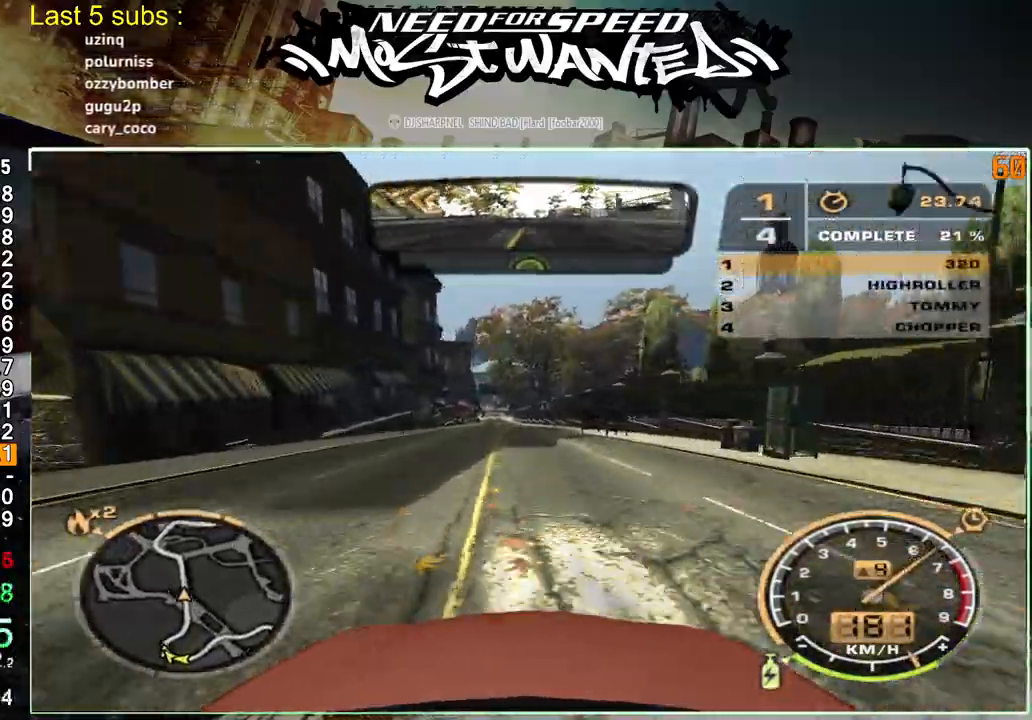
{"buttons": ["R2"], "left_stick": "center", "right_stick": "center", "events": []}
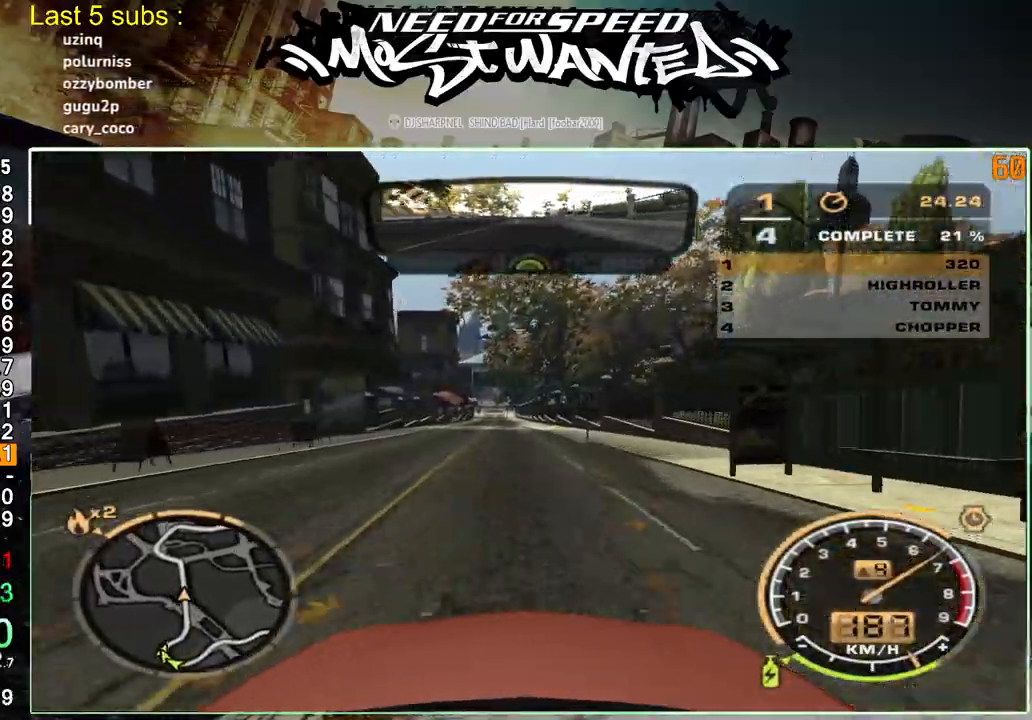
{"buttons": ["R2"], "left_stick": "center", "right_stick": "center", "events": []}
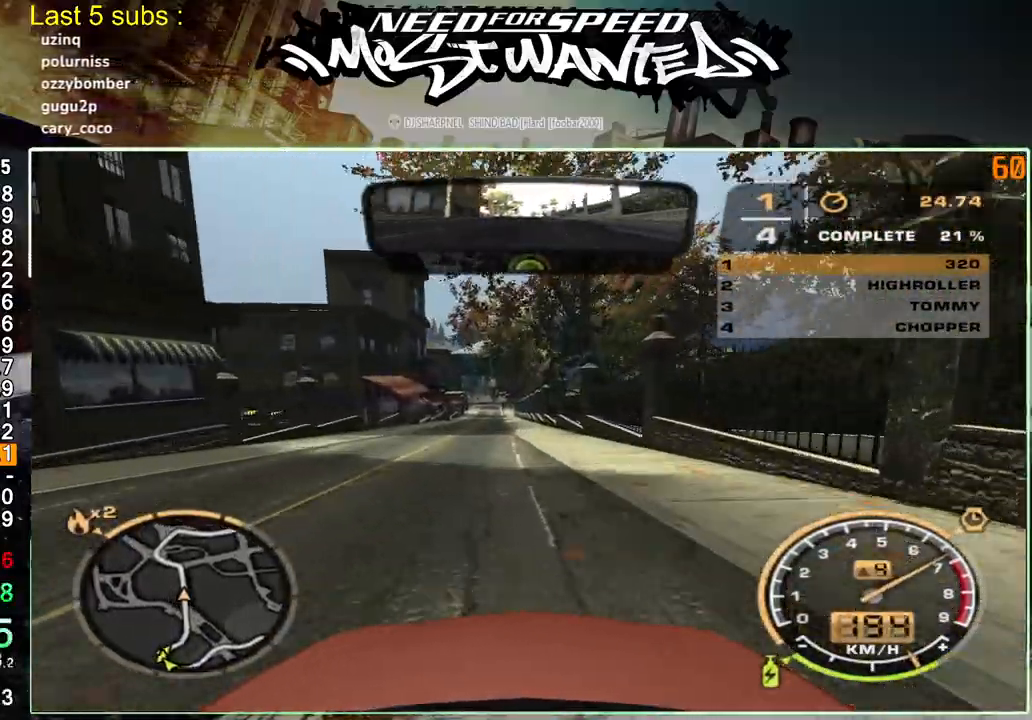
{"buttons": ["R2"], "left_stick": "center", "right_stick": "center", "events": []}